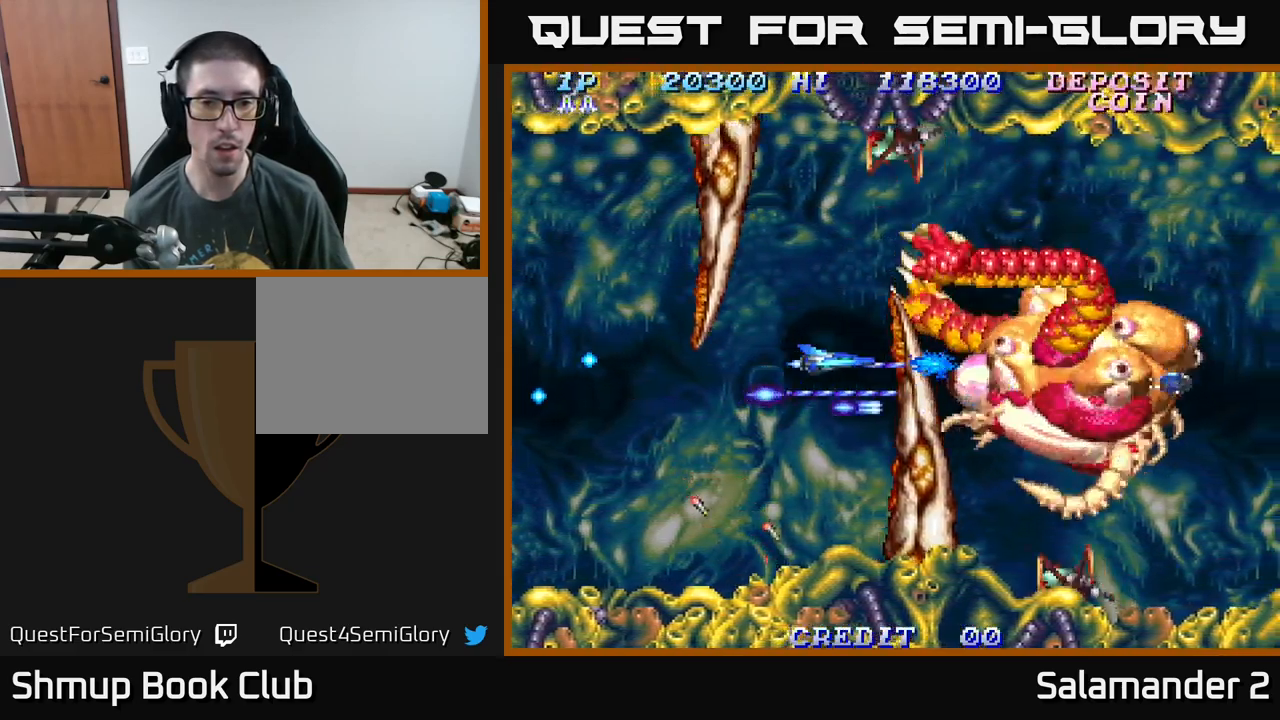
Gameplay with a controller (Xbox layout); each line is a JSON object with the inputs held at the frame after it. "events" lists button and stick changes between this image and that frame as [ms after this image, input, new state], when the widget could be followed in between. Not read: left_stick.
{"buttons": ["A"], "right_stick": "center", "events": [[50, "DPAD_LEFT", "down"], [100, "DPAD_LEFT", "up"]]}
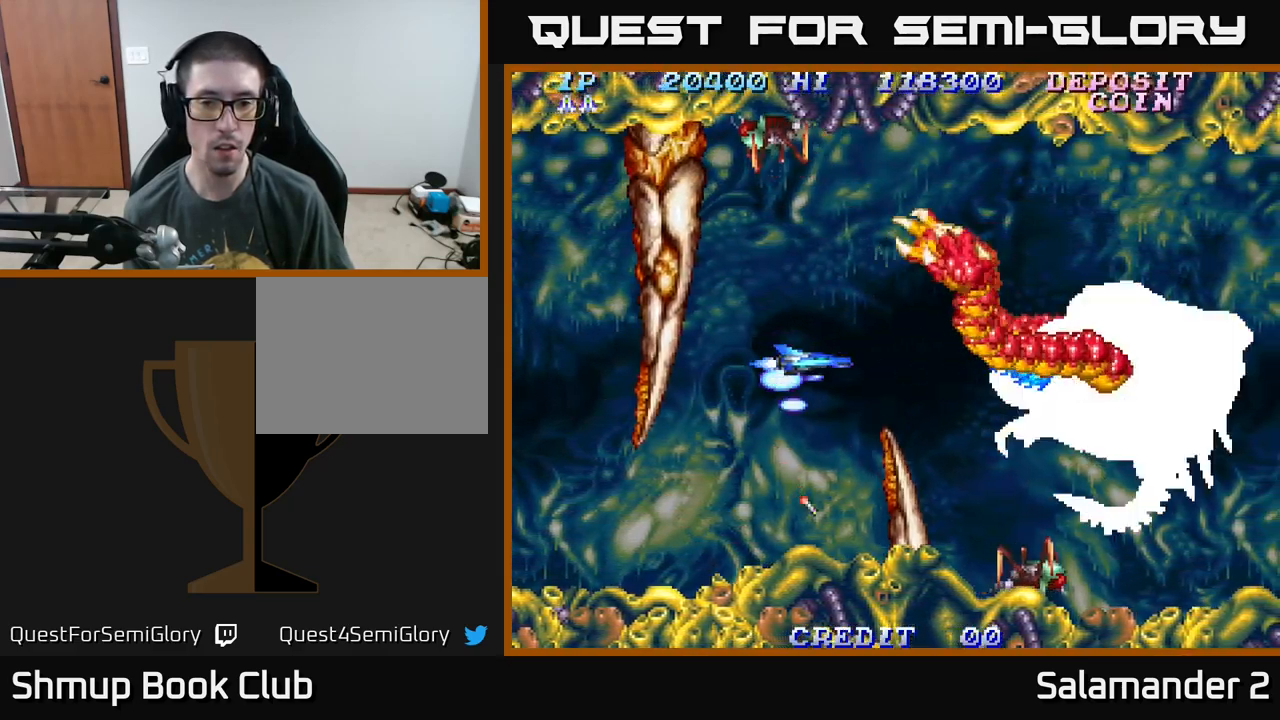
{"buttons": ["A"], "right_stick": "center", "events": [[33, "DPAD_RIGHT", "down"], [167, "DPAD_RIGHT", "up"], [300, "DPAD_DOWN", "down"], [350, "DPAD_DOWN", "up"]]}
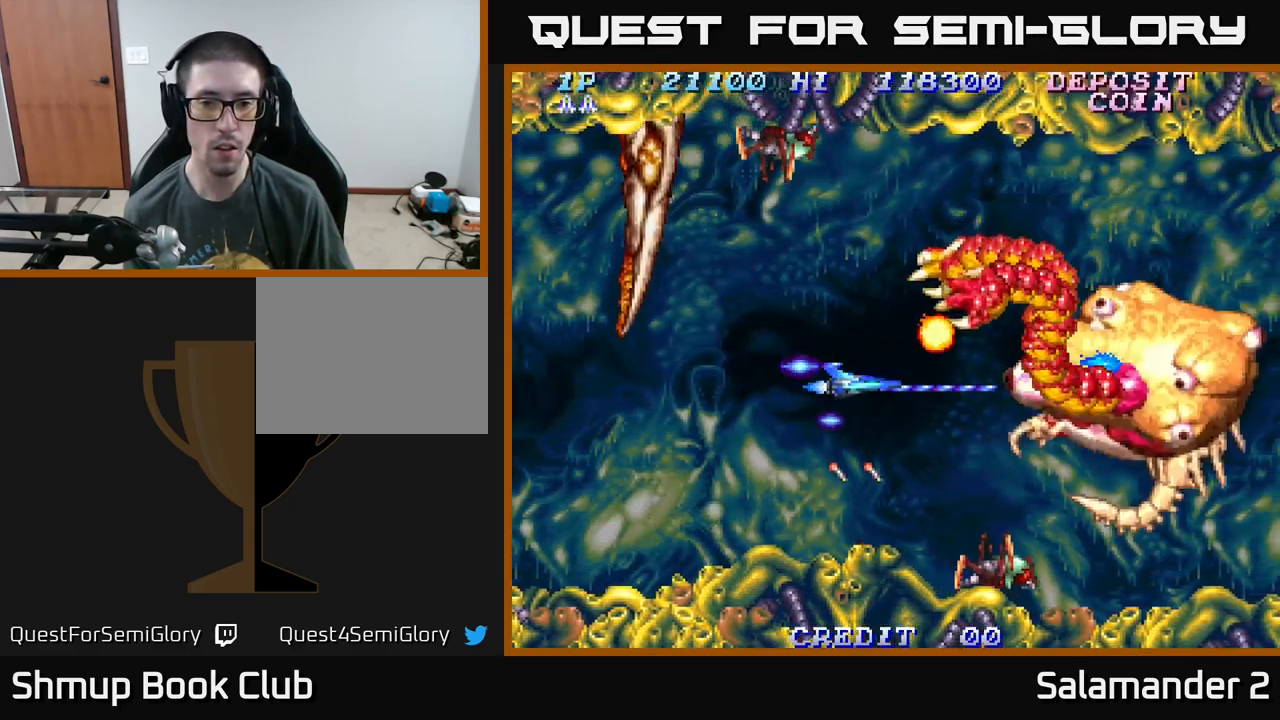
{"buttons": ["A"], "right_stick": "center", "events": [[100, "DPAD_RIGHT", "down"], [200, "DPAD_RIGHT", "up"], [350, "DPAD_RIGHT", "down"], [467, "DPAD_RIGHT", "up"]]}
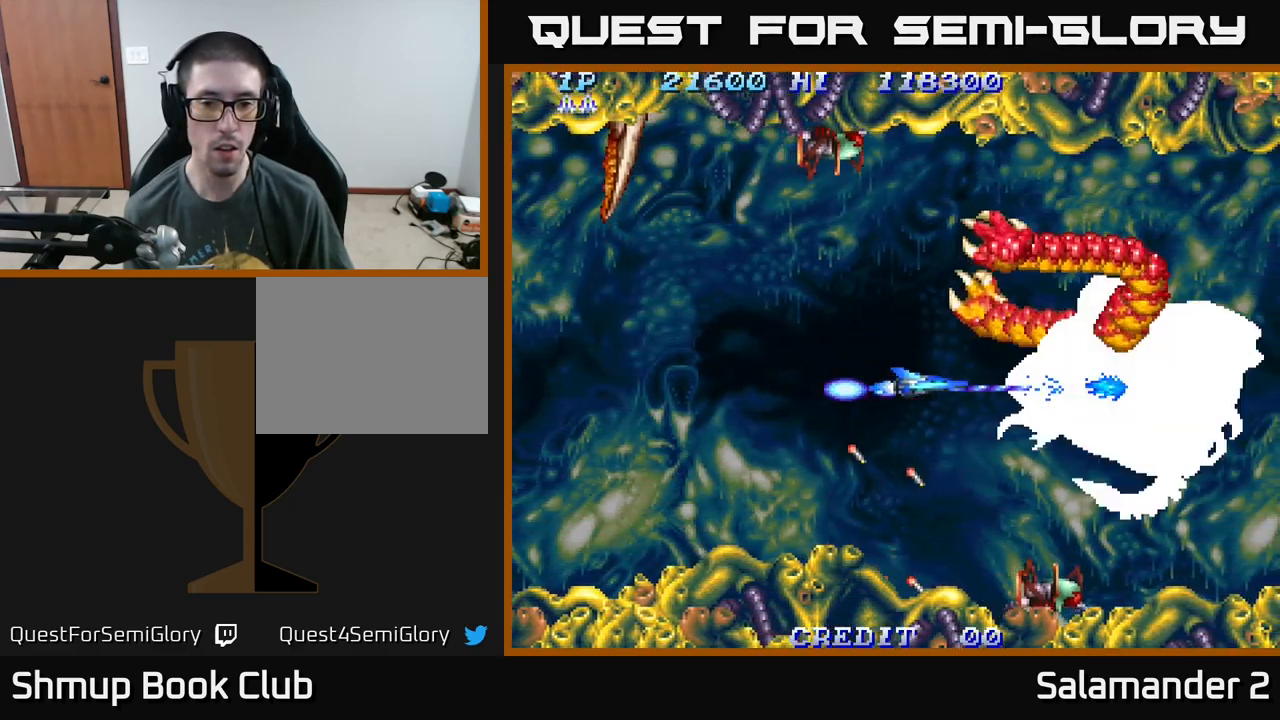
{"buttons": ["A", "DPAD_RIGHT"], "right_stick": "center", "events": [[167, "DPAD_LEFT", "down"], [233, "DPAD_LEFT", "up"], [467, "DPAD_RIGHT", "down"]]}
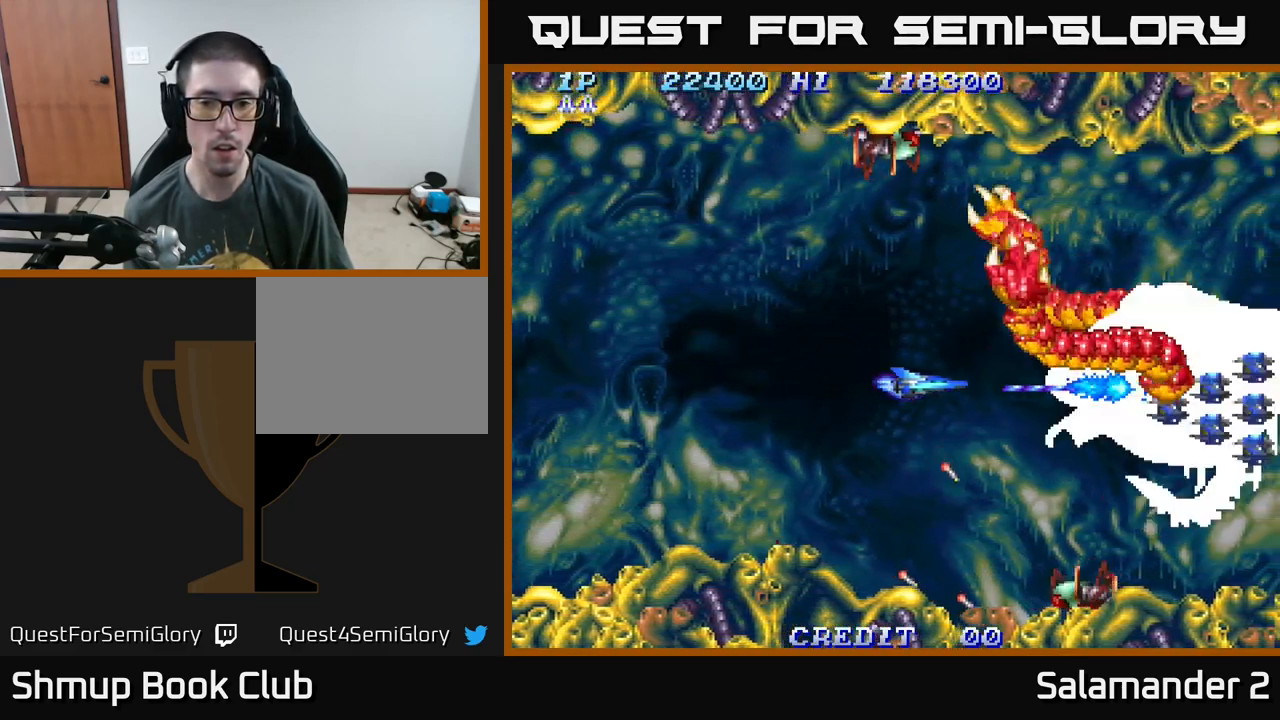
{"buttons": ["A"], "right_stick": "center", "events": [[100, "DPAD_RIGHT", "up"]]}
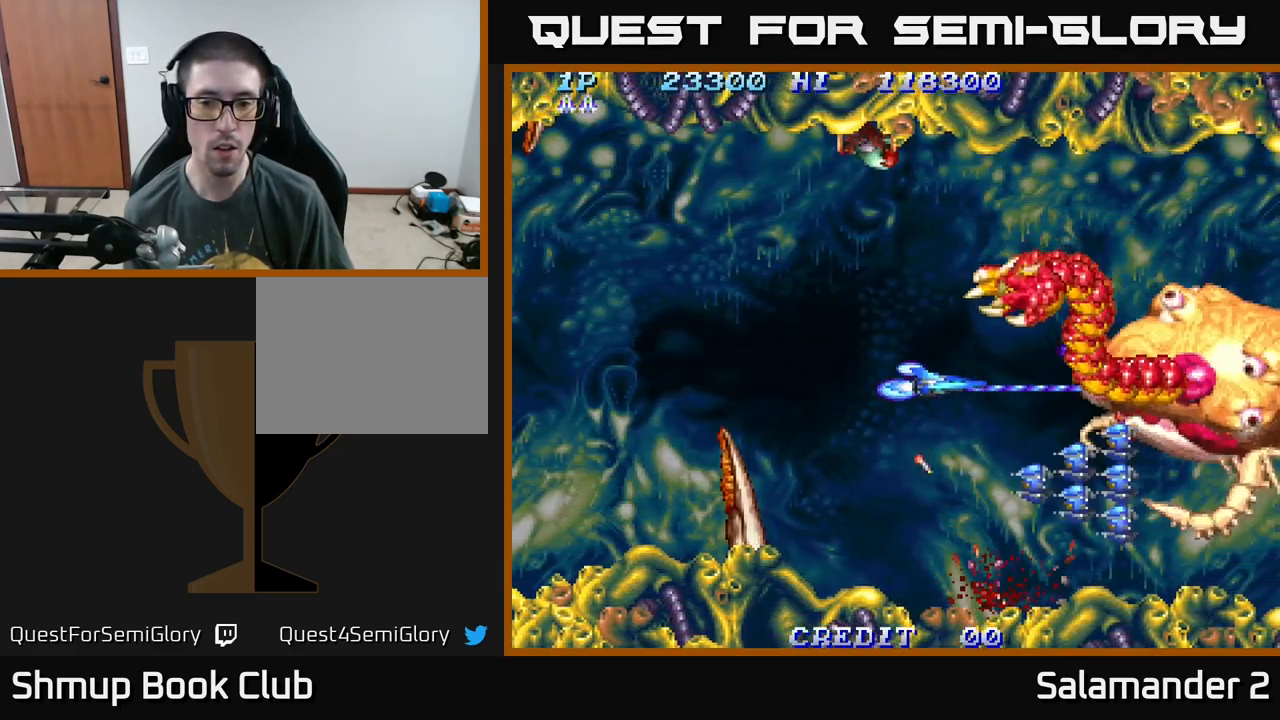
{"buttons": ["A", "DPAD_LEFT"], "right_stick": "center", "events": [[200, "DPAD_LEFT", "down"], [300, "DPAD_LEFT", "up"], [417, "DPAD_LEFT", "down"]]}
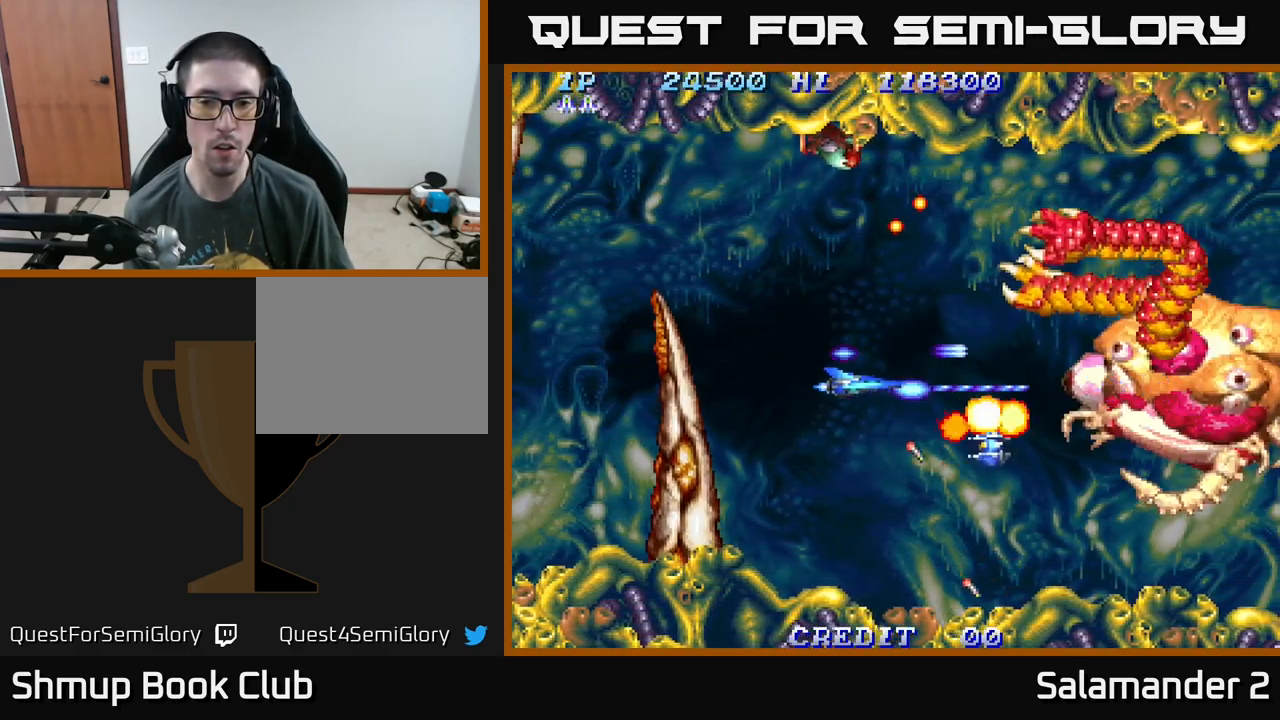
{"buttons": ["A", "DPAD_UP", "DPAD_RIGHT"], "right_stick": "center"}
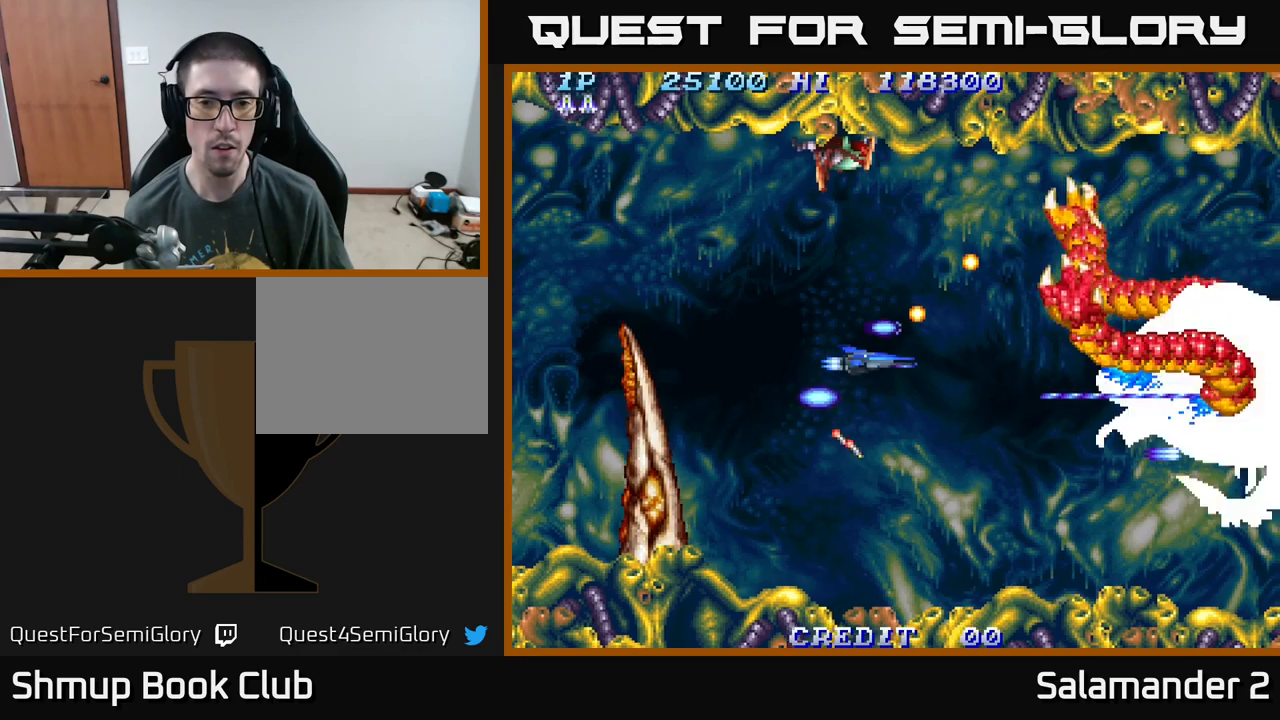
{"buttons": ["A", "DPAD_UP"], "right_stick": "center", "events": [[50, "DPAD_UP", "up"], [100, "DPAD_DOWN", "down"], [134, "DPAD_RIGHT", "up"], [317, "DPAD_DOWN", "up"], [334, "DPAD_LEFT", "down"], [367, "DPAD_UP", "down"], [500, "DPAD_LEFT", "up"]]}
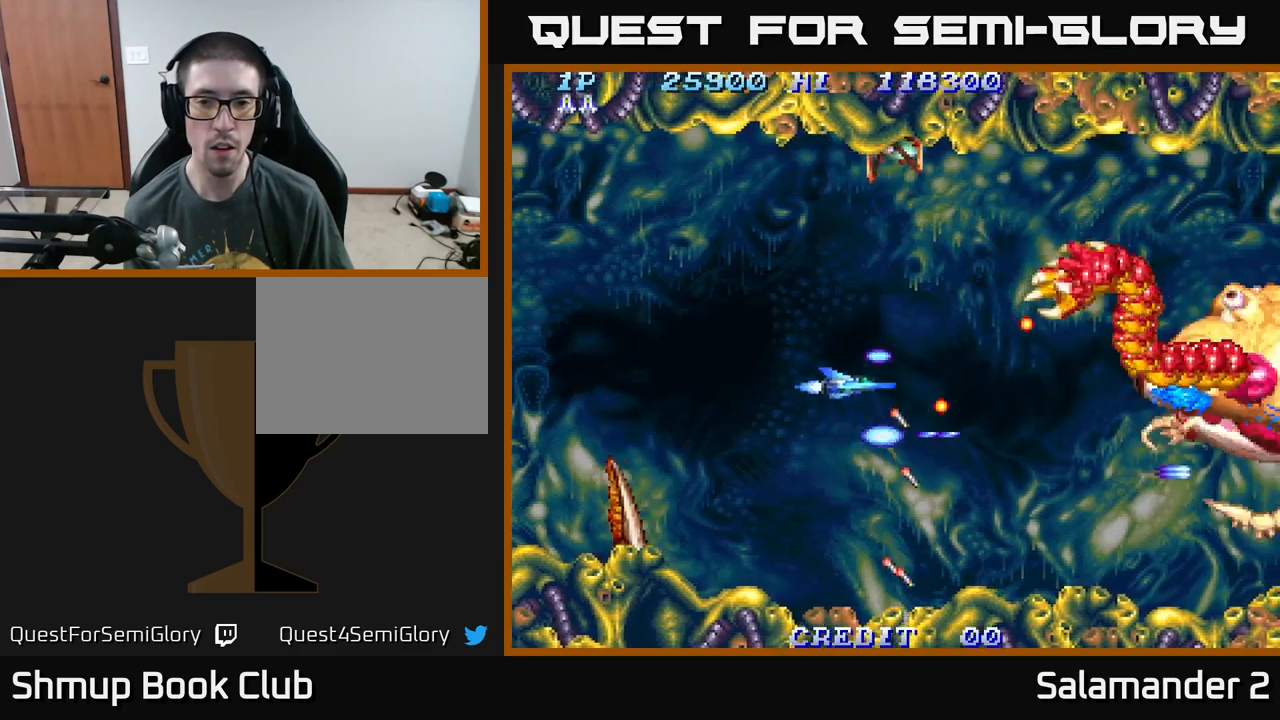
{"buttons": ["A", "DPAD_RIGHT"], "right_stick": "center", "events": [[50, "DPAD_RIGHT", "down"], [50, "DPAD_UP", "up"], [234, "DPAD_DOWN", "down"], [367, "DPAD_DOWN", "up"], [400, "DPAD_UP", "down"], [500, "DPAD_UP", "up"]]}
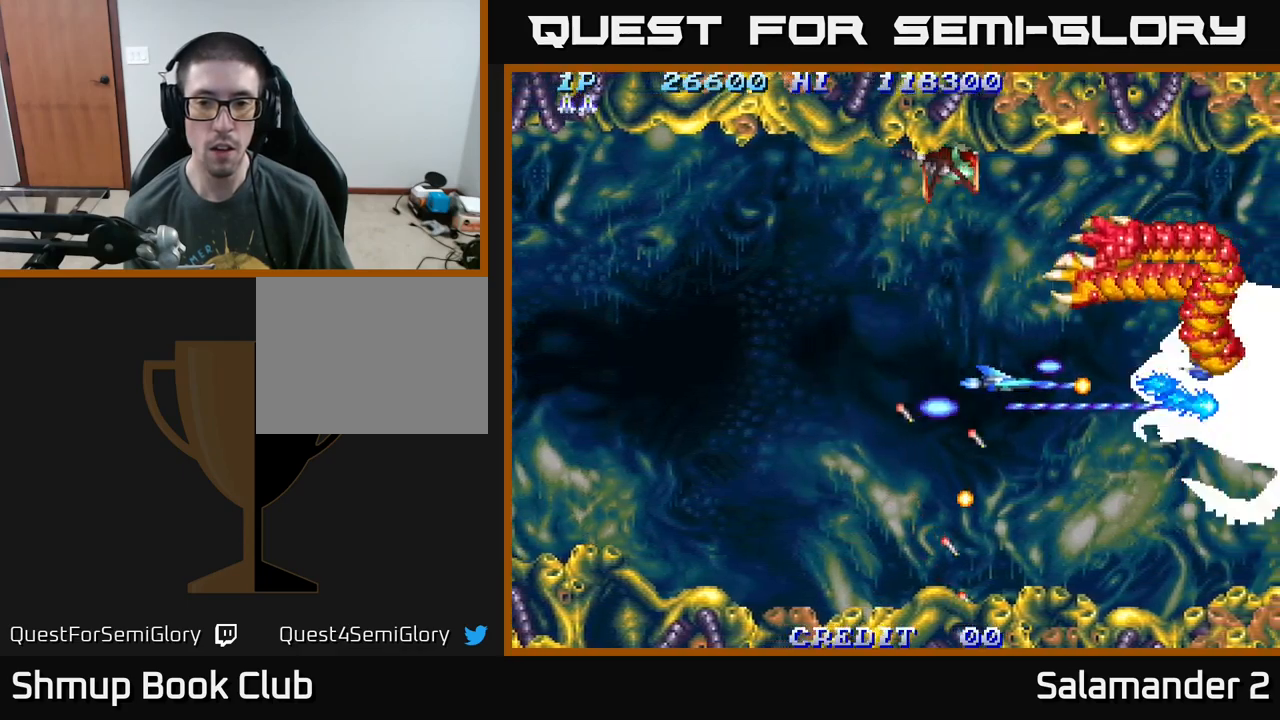
{"buttons": ["A"], "right_stick": "center", "events": [[34, "DPAD_DOWN", "down"], [84, "DPAD_RIGHT", "up"], [100, "DPAD_DOWN", "up"], [284, "DPAD_RIGHT", "down"], [367, "DPAD_RIGHT", "up"]]}
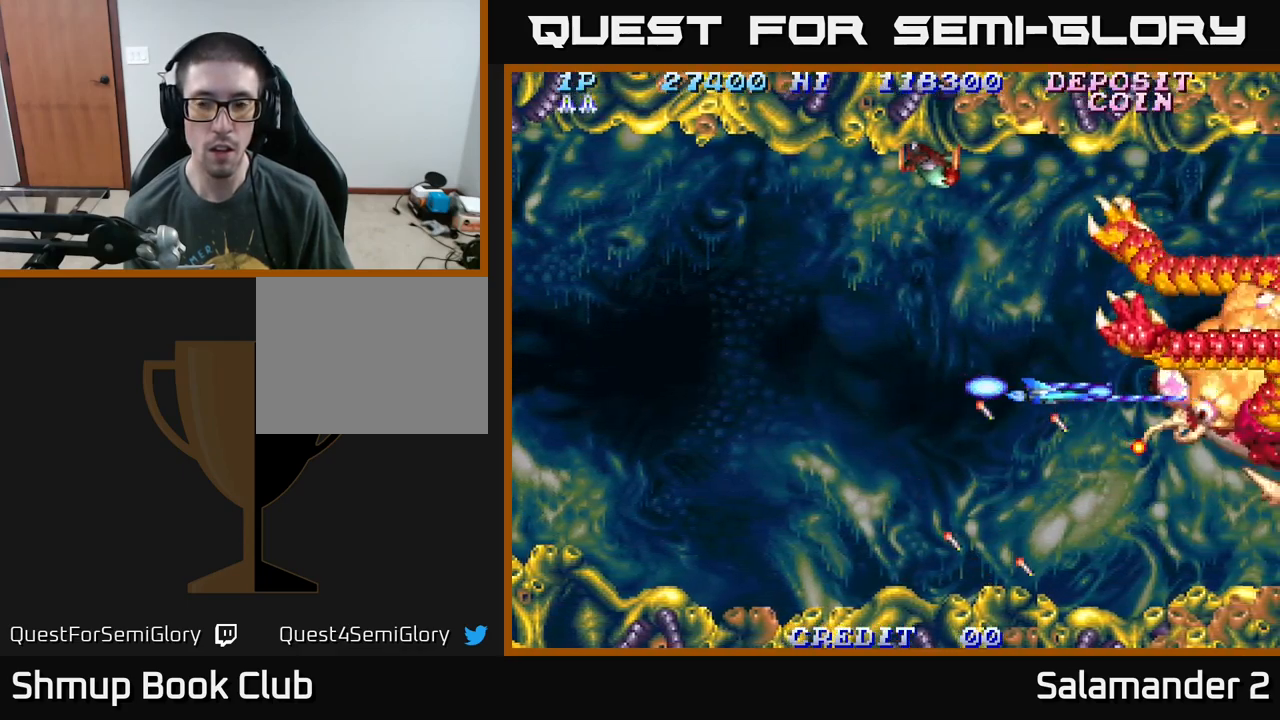
{"buttons": ["A"], "right_stick": "center", "events": [[17, "DPAD_RIGHT", "down"], [117, "DPAD_RIGHT", "up"]]}
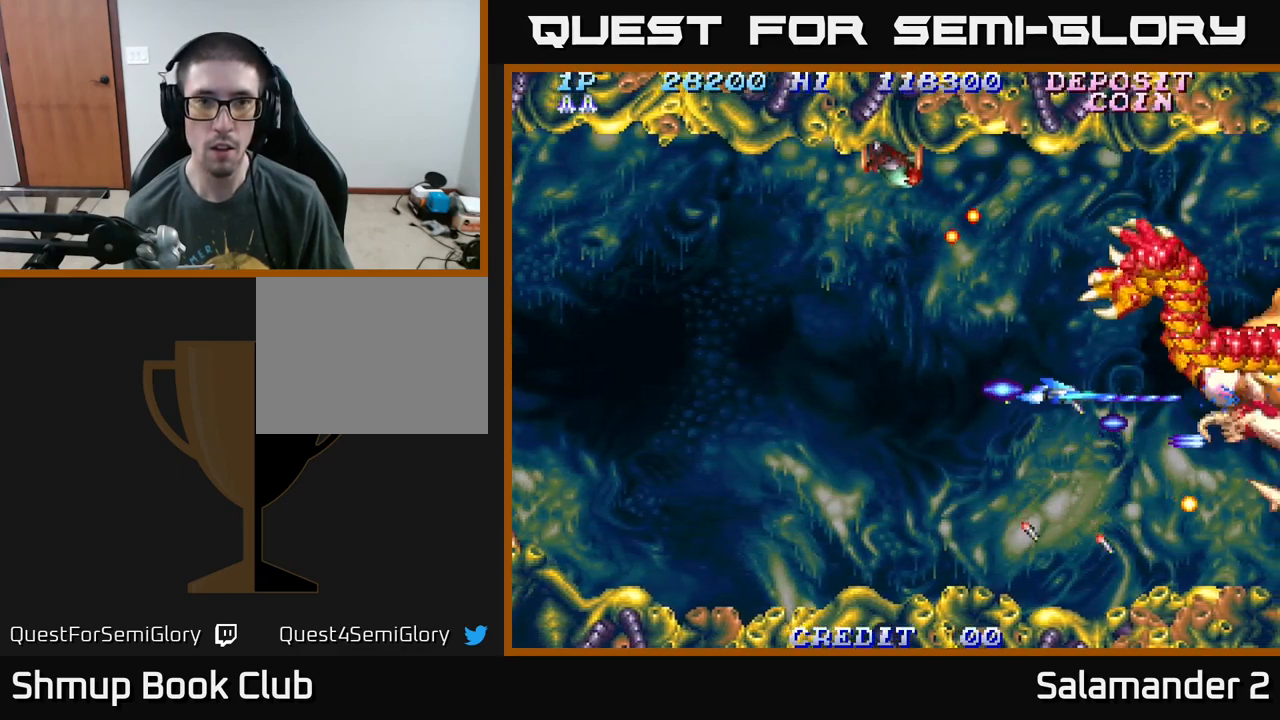
{"buttons": ["A"], "right_stick": "center", "events": [[100, "DPAD_LEFT", "down"], [150, "DPAD_LEFT", "up"], [300, "DPAD_LEFT", "down"], [417, "DPAD_LEFT", "up"]]}
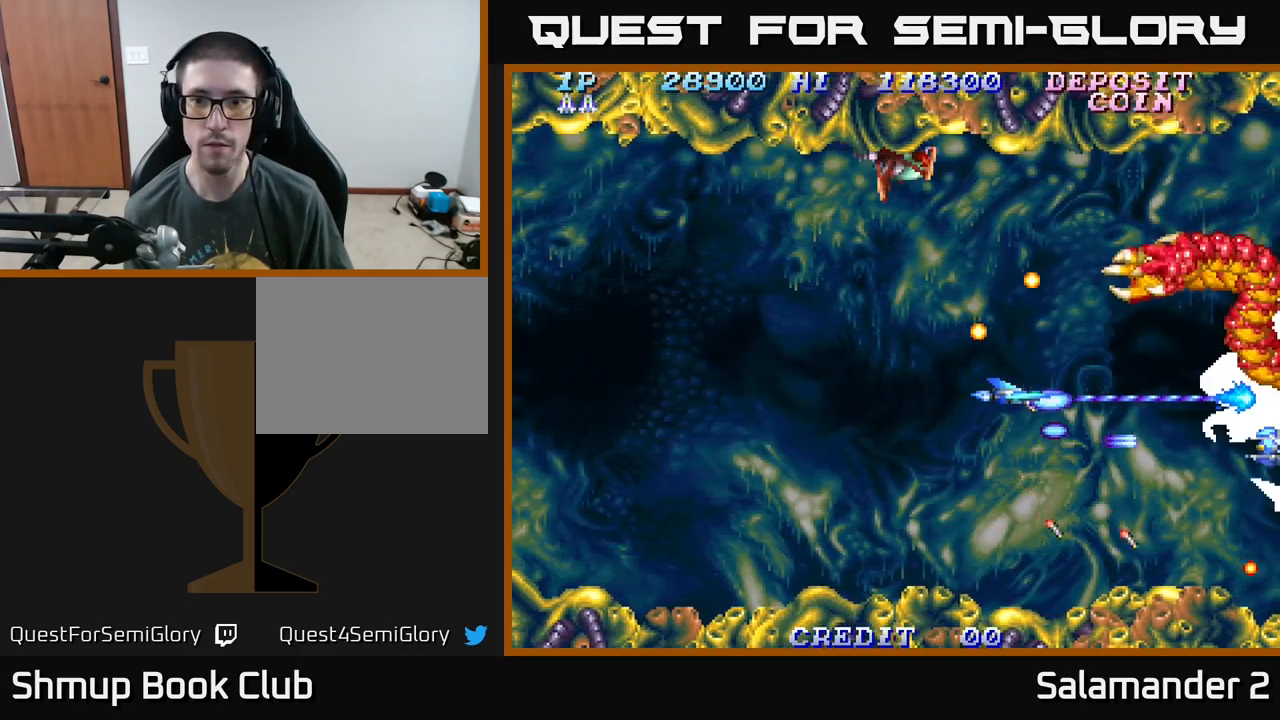
{"buttons": ["A", "DPAD_LEFT"], "right_stick": "center", "events": [[34, "DPAD_LEFT", "down"], [134, "DPAD_LEFT", "up"], [234, "DPAD_LEFT", "down"], [350, "DPAD_DOWN", "down"], [467, "DPAD_DOWN", "up"]]}
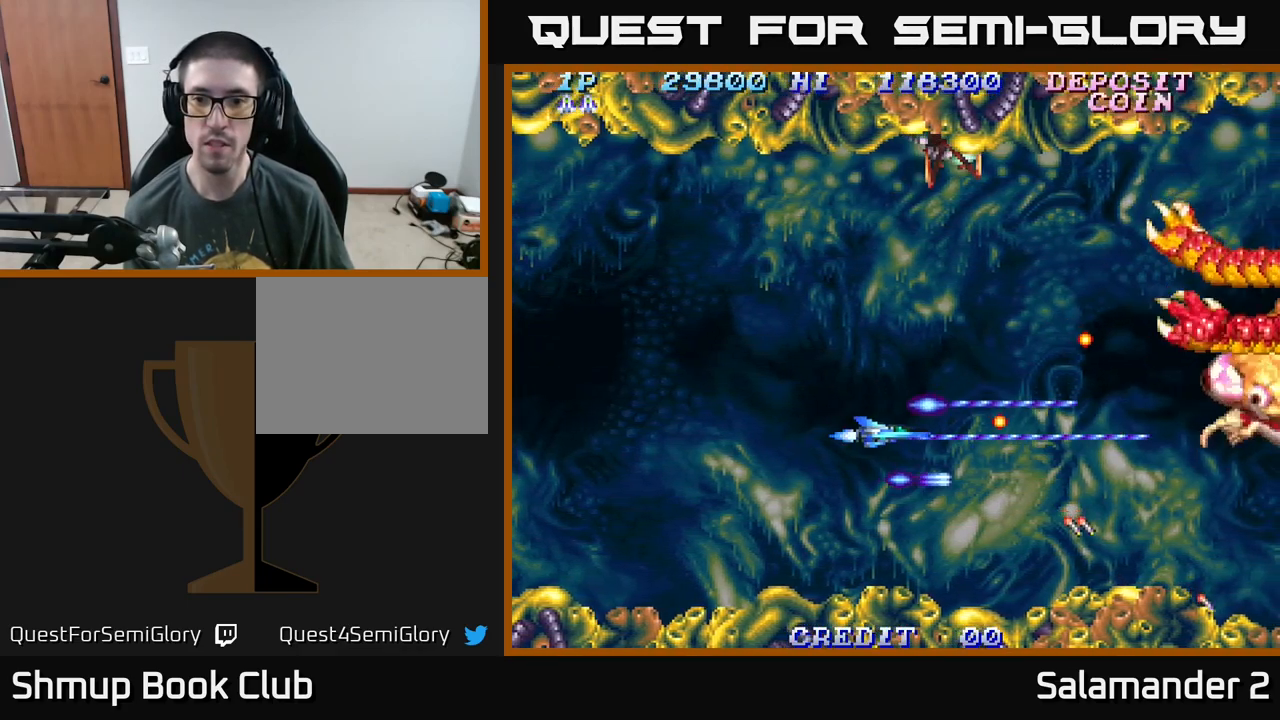
{"buttons": ["A", "DPAD_RIGHT"], "right_stick": "center", "events": [[67, "DPAD_LEFT", "up"], [84, "DPAD_RIGHT", "down"], [84, "DPAD_UP", "down"], [267, "DPAD_UP", "up"], [317, "DPAD_DOWN", "down"], [350, "DPAD_DOWN", "up"]]}
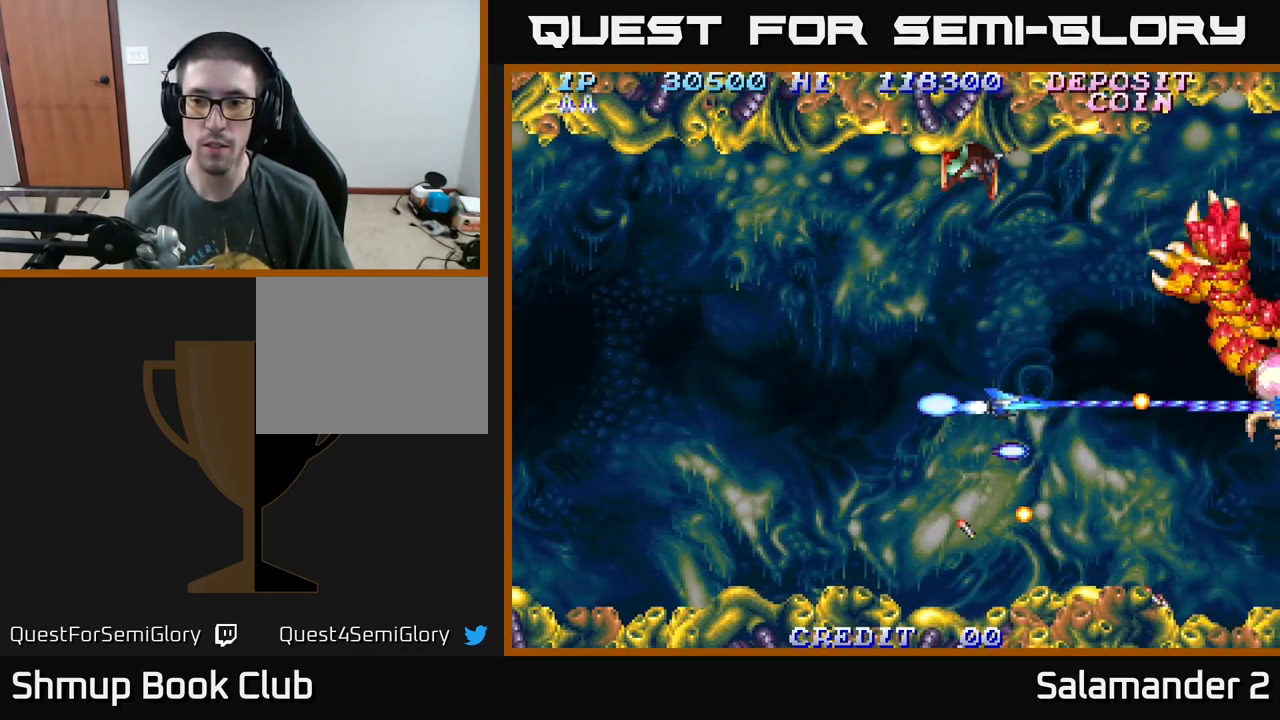
{"buttons": ["A"], "right_stick": "center", "events": [[150, "DPAD_RIGHT", "up"], [300, "DPAD_RIGHT", "down"], [300, "DPAD_UP", "down"], [350, "DPAD_UP", "up"], [434, "DPAD_RIGHT", "up"]]}
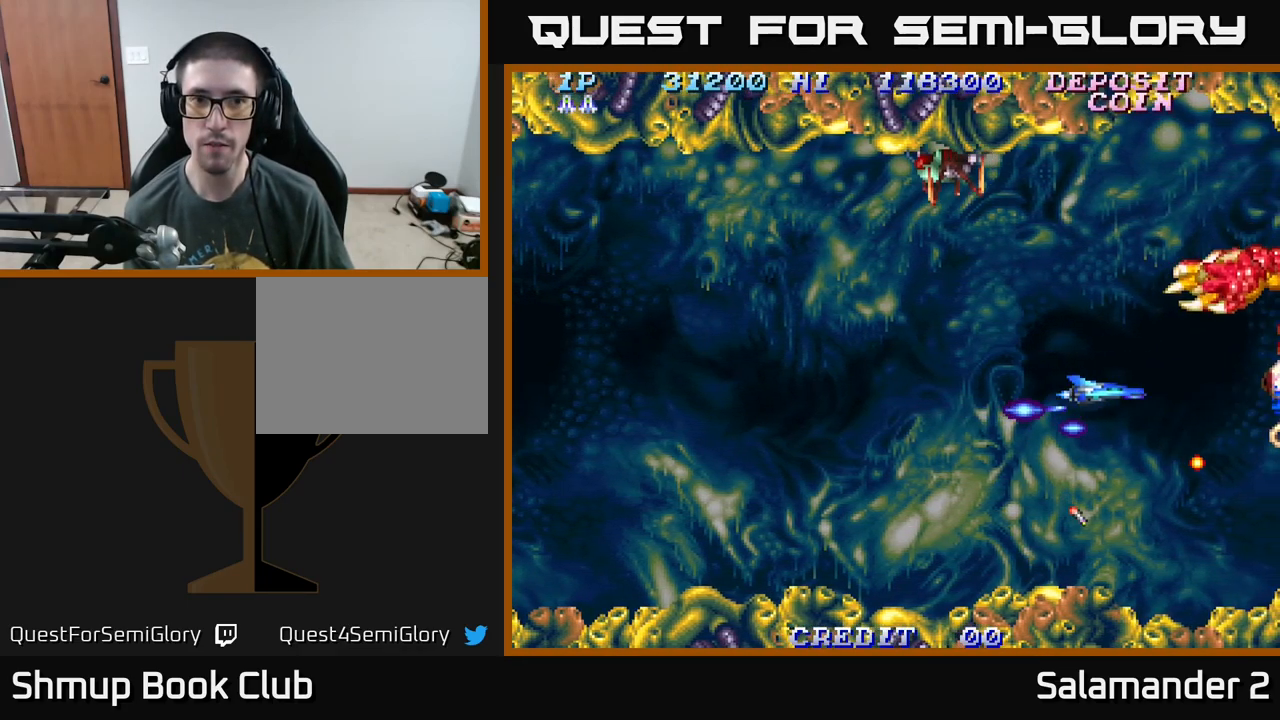
{"buttons": ["A", "DPAD_LEFT"], "right_stick": "center", "events": [[50, "DPAD_UP", "down"], [100, "DPAD_LEFT", "down"], [117, "DPAD_UP", "up"]]}
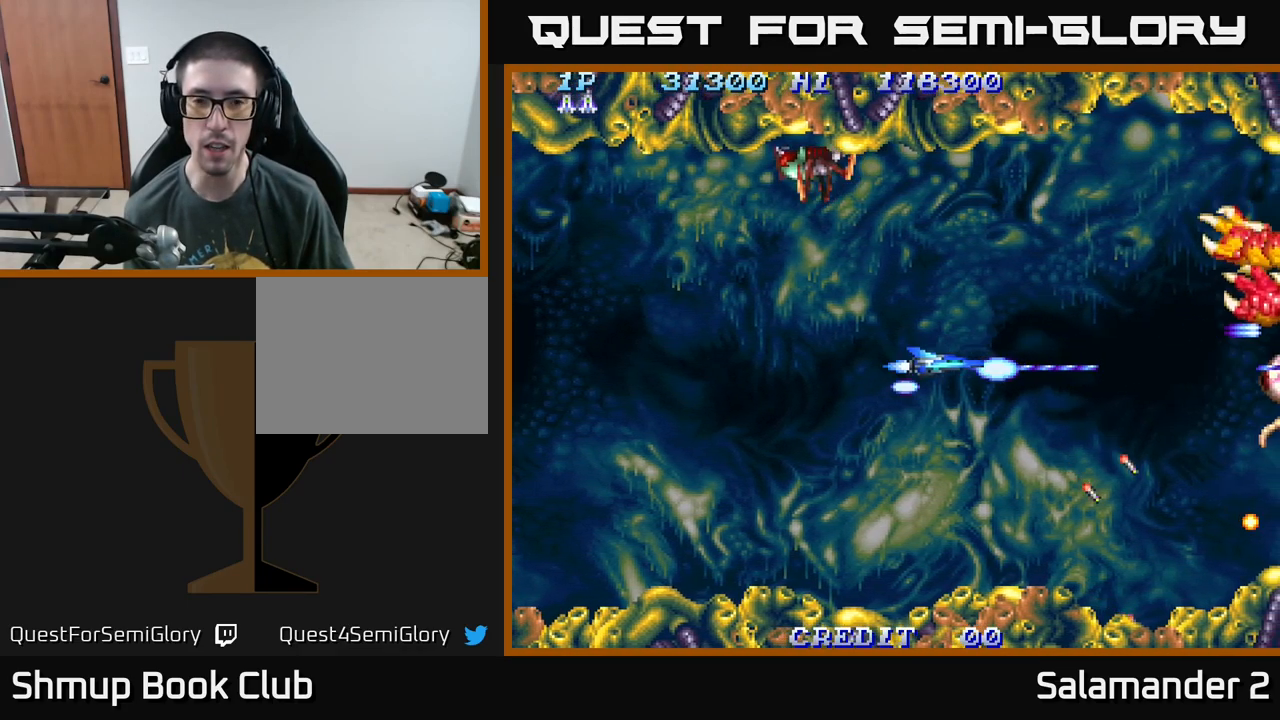
{"buttons": ["A", "DPAD_RIGHT"], "right_stick": "center", "events": [[400, "DPAD_LEFT", "up"], [400, "DPAD_RIGHT", "down"]]}
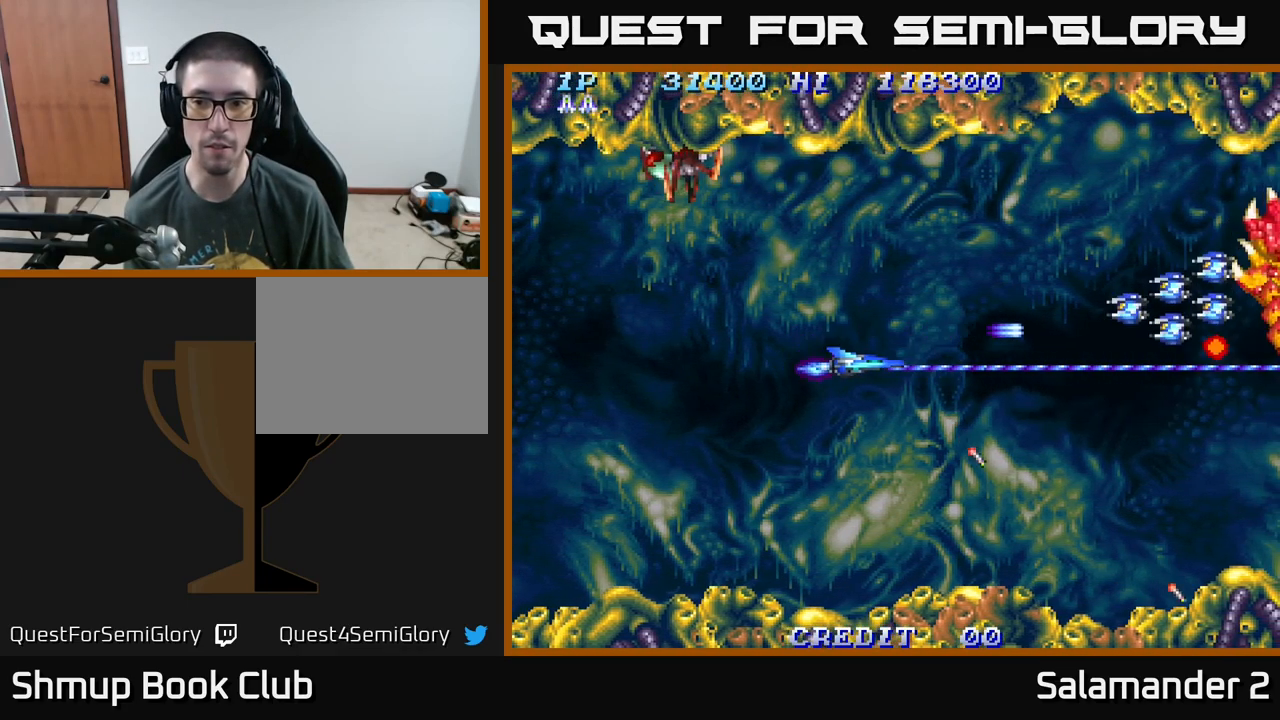
{"buttons": ["A", "DPAD_DOWN"], "right_stick": "center", "events": [[166, "DPAD_UP", "down"], [200, "DPAD_RIGHT", "up"], [300, "DPAD_RIGHT", "down"], [350, "DPAD_RIGHT", "up"], [383, "DPAD_UP", "up"], [400, "DPAD_DOWN", "down"], [416, "DPAD_LEFT", "down"], [466, "DPAD_LEFT", "up"]]}
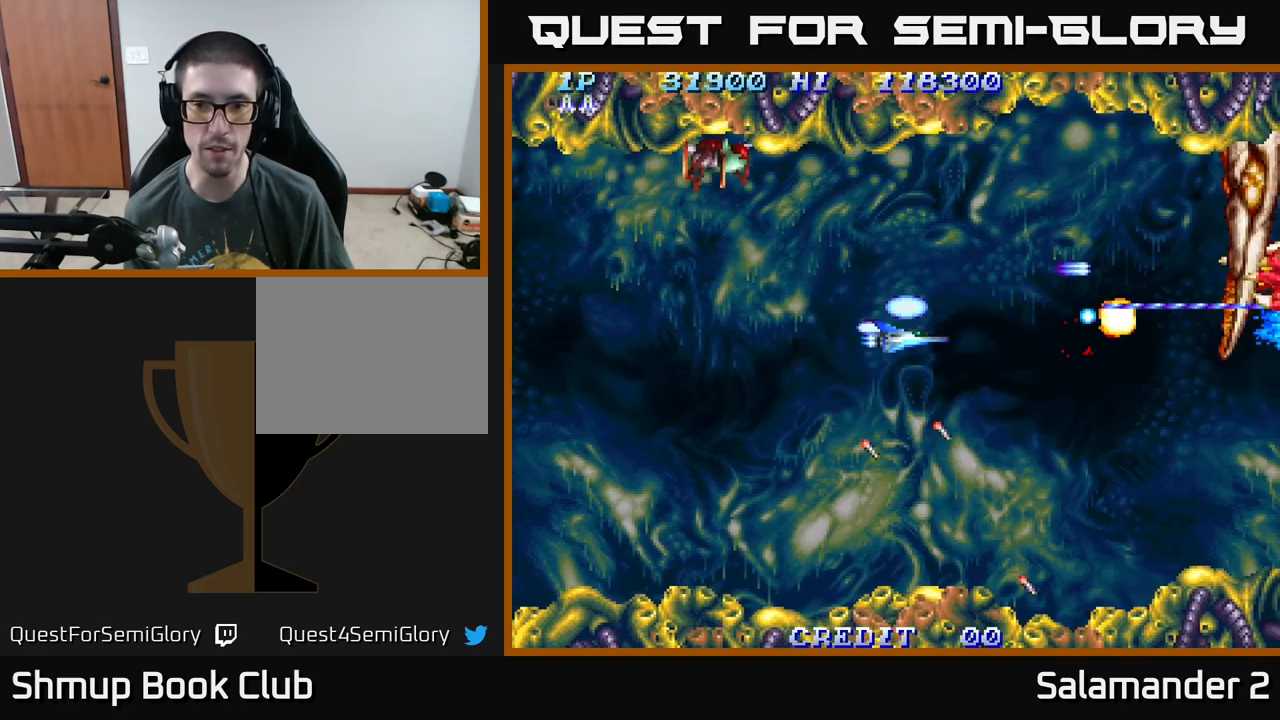
{"buttons": ["A", "DPAD_UP", "DPAD_LEFT"], "right_stick": "center", "events": [[84, "DPAD_LEFT", "down"], [200, "DPAD_DOWN", "up"], [500, "DPAD_UP", "down"]]}
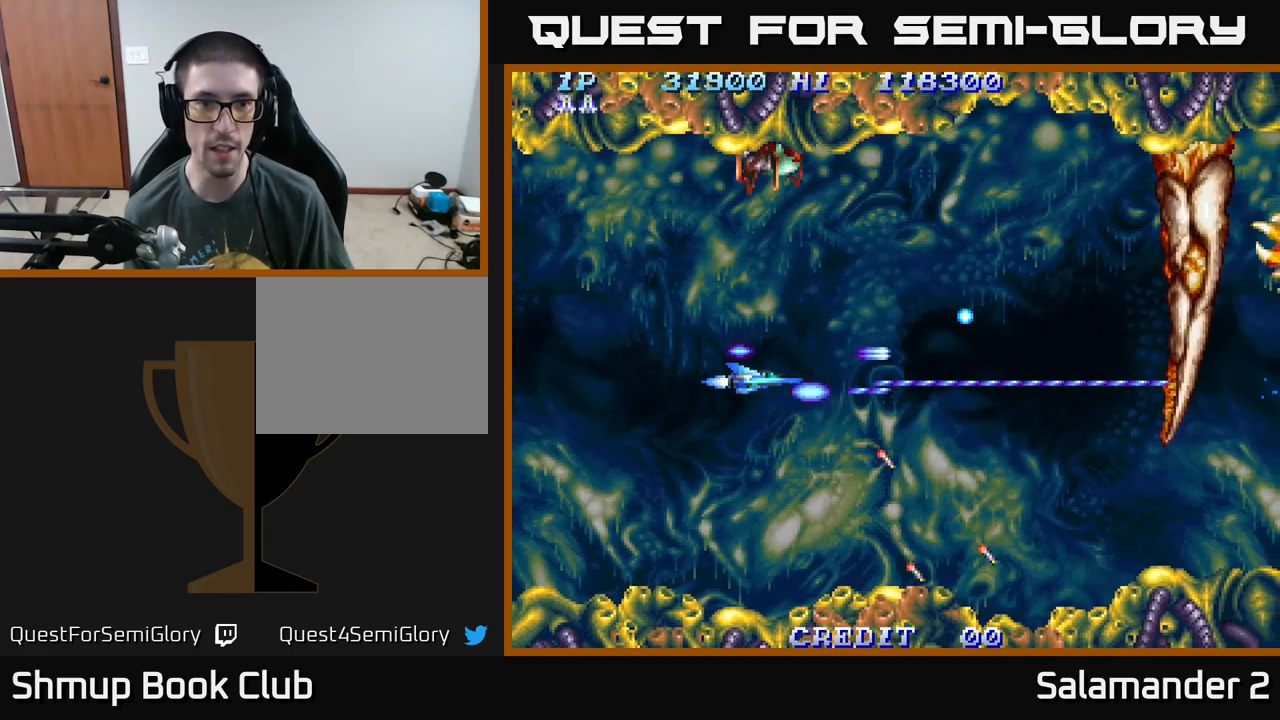
{"buttons": ["A", "DPAD_UP", "DPAD_LEFT"], "right_stick": "center", "events": []}
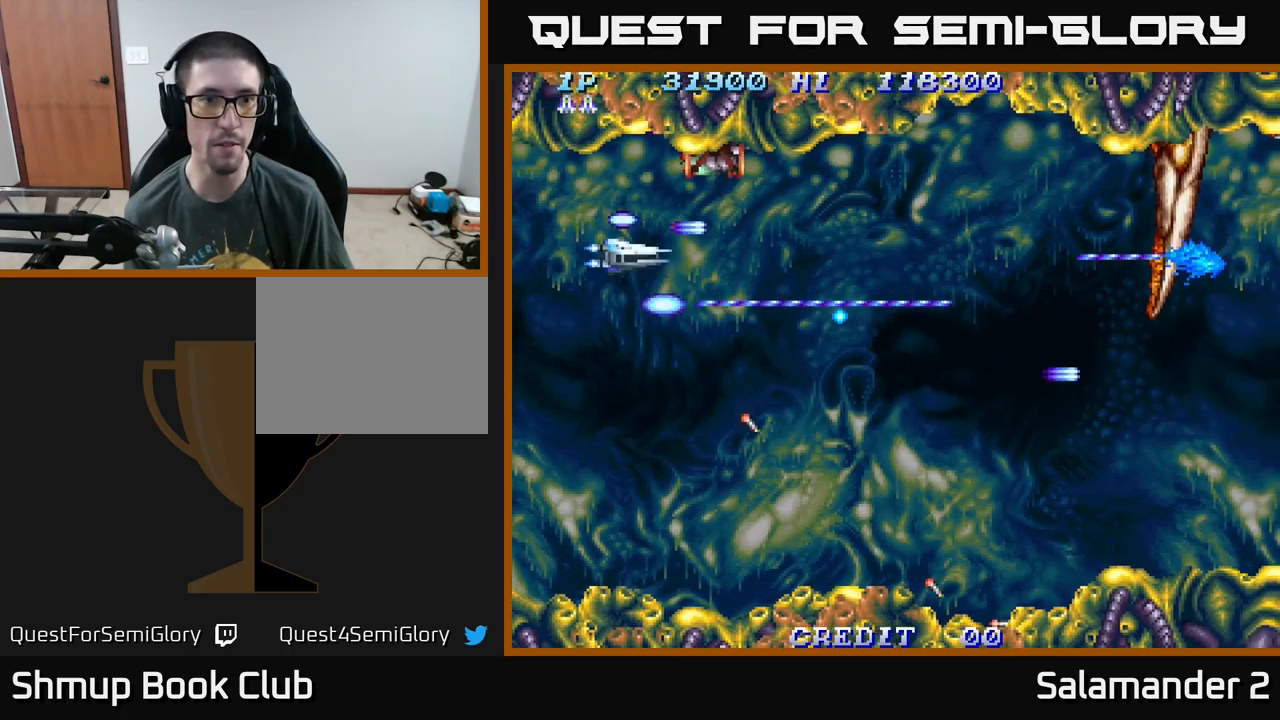
{"buttons": ["A", "DPAD_DOWN", "DPAD_RIGHT"], "right_stick": "center", "events": [[367, "DPAD_LEFT", "up"], [367, "DPAD_UP", "up"], [384, "DPAD_DOWN", "down"], [484, "DPAD_RIGHT", "down"]]}
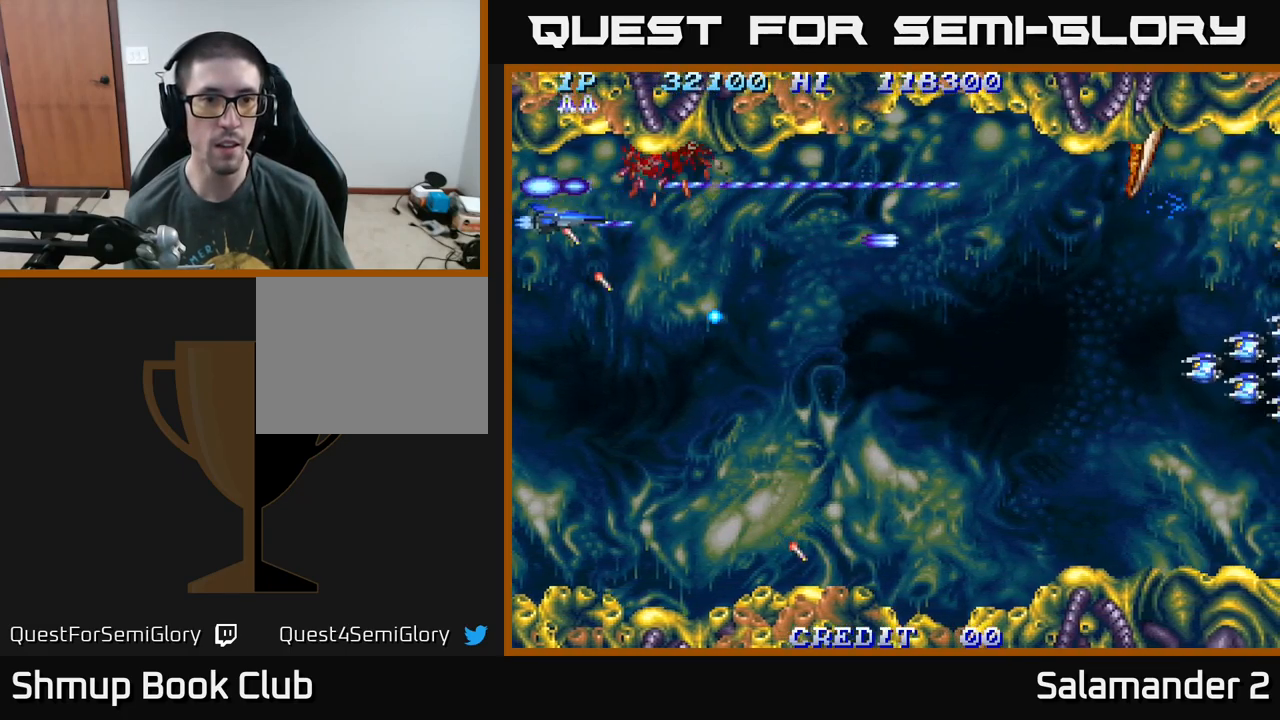
{"buttons": ["A", "DPAD_DOWN", "DPAD_RIGHT"], "right_stick": "center", "events": [[50, "DPAD_DOWN", "up"], [150, "DPAD_DOWN", "down"], [217, "DPAD_DOWN", "up"], [334, "DPAD_DOWN", "down"]]}
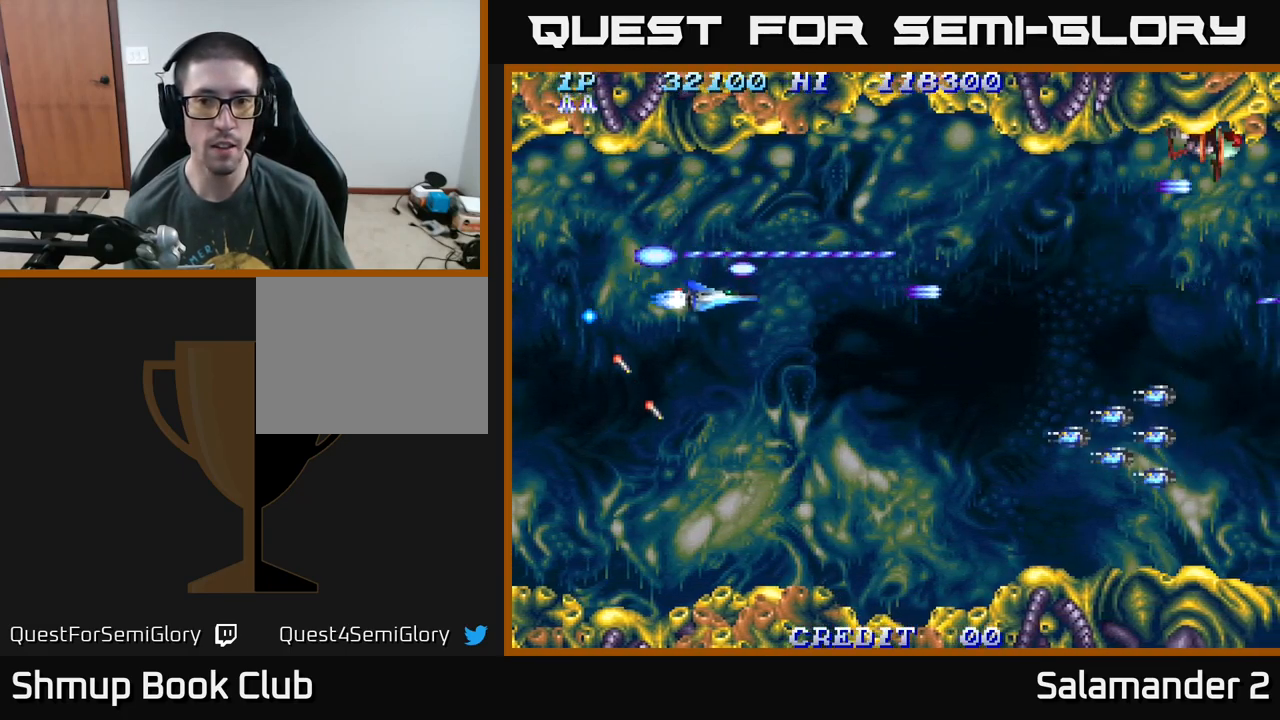
{"buttons": ["A", "DPAD_DOWN", "DPAD_RIGHT"], "right_stick": "center", "events": []}
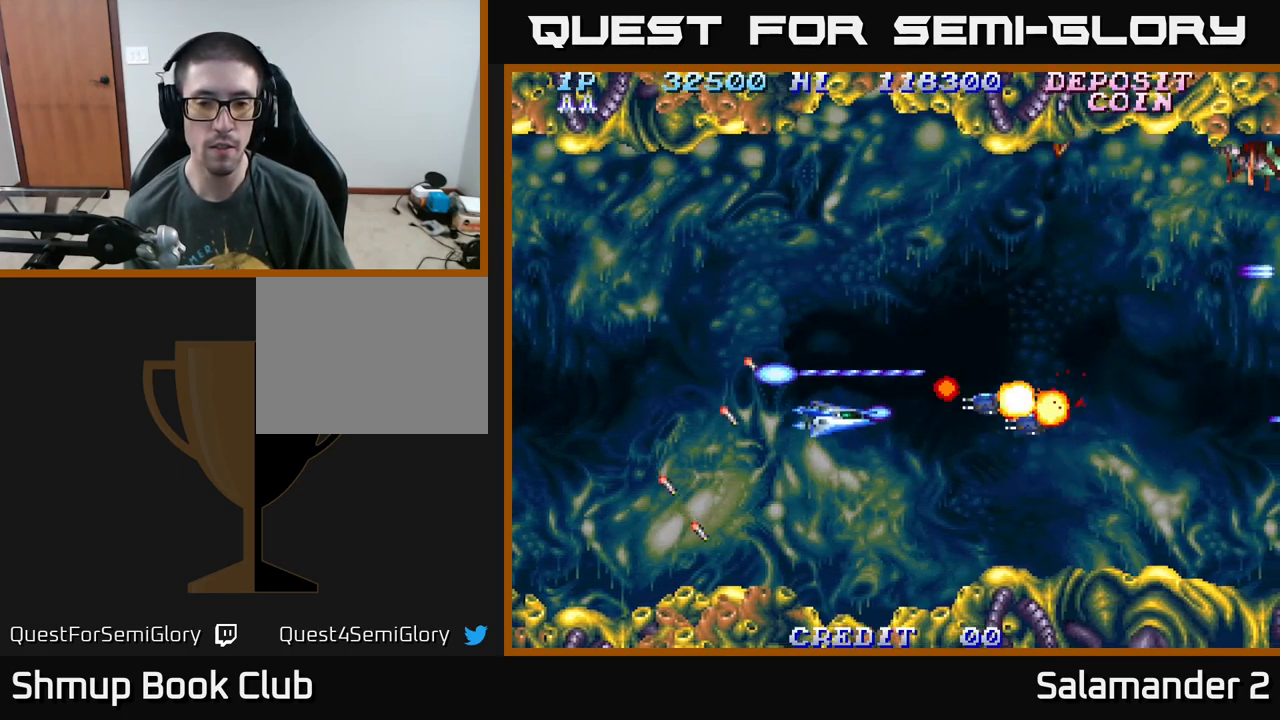
{"buttons": ["A", "DPAD_RIGHT"], "right_stick": "center", "events": [[17, "DPAD_RIGHT", "up"], [67, "DPAD_DOWN", "up"], [67, "DPAD_LEFT", "down"], [100, "DPAD_DOWN", "down"], [167, "DPAD_DOWN", "up"], [217, "DPAD_LEFT", "up"], [267, "DPAD_RIGHT", "down"], [367, "DPAD_DOWN", "down"], [467, "DPAD_DOWN", "up"]]}
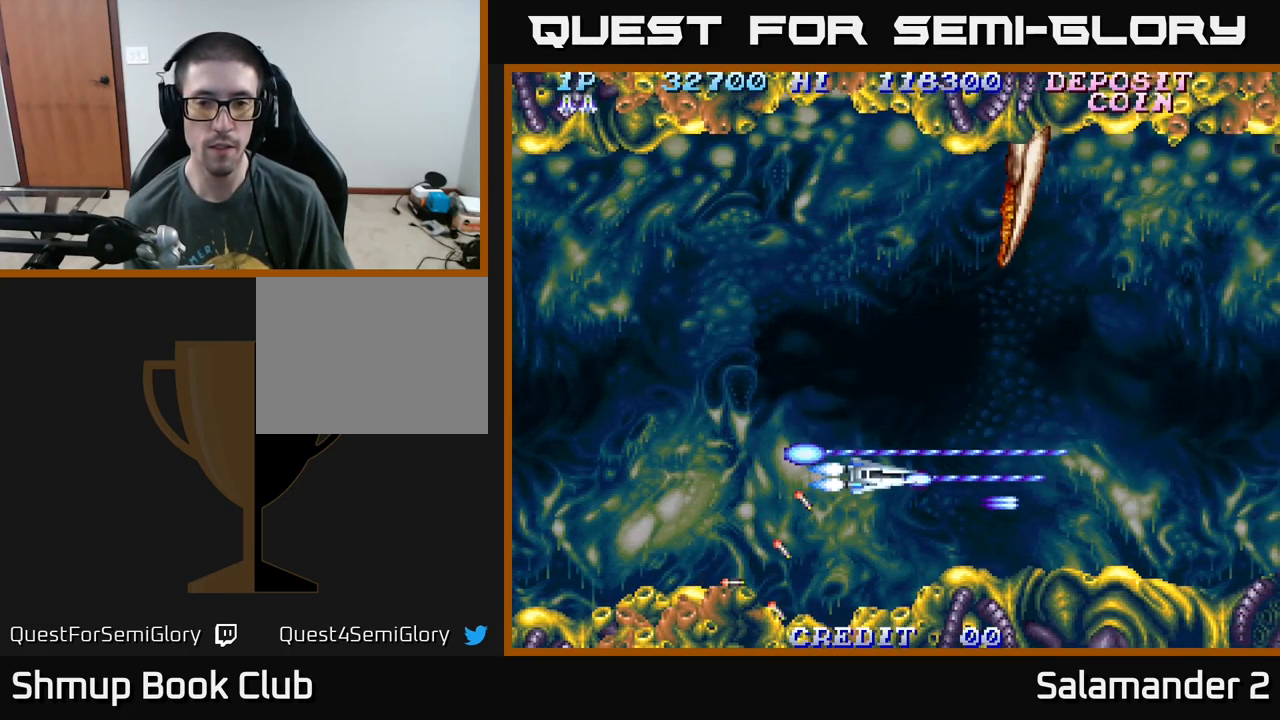
{"buttons": ["A", "DPAD_UP", "DPAD_RIGHT"], "right_stick": "center", "events": [[384, "DPAD_UP", "down"]]}
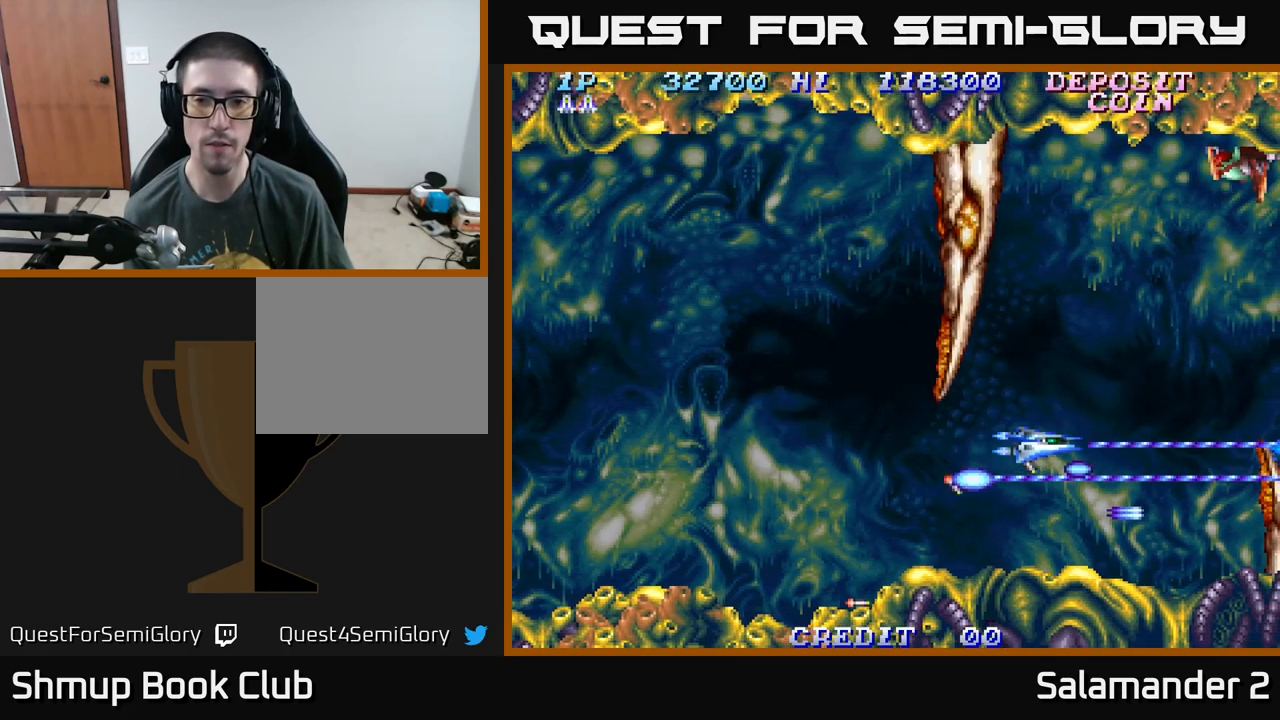
{"buttons": ["A", "DPAD_UP", "DPAD_LEFT"], "right_stick": "center", "events": [[217, "DPAD_RIGHT", "up"], [400, "DPAD_LEFT", "down"]]}
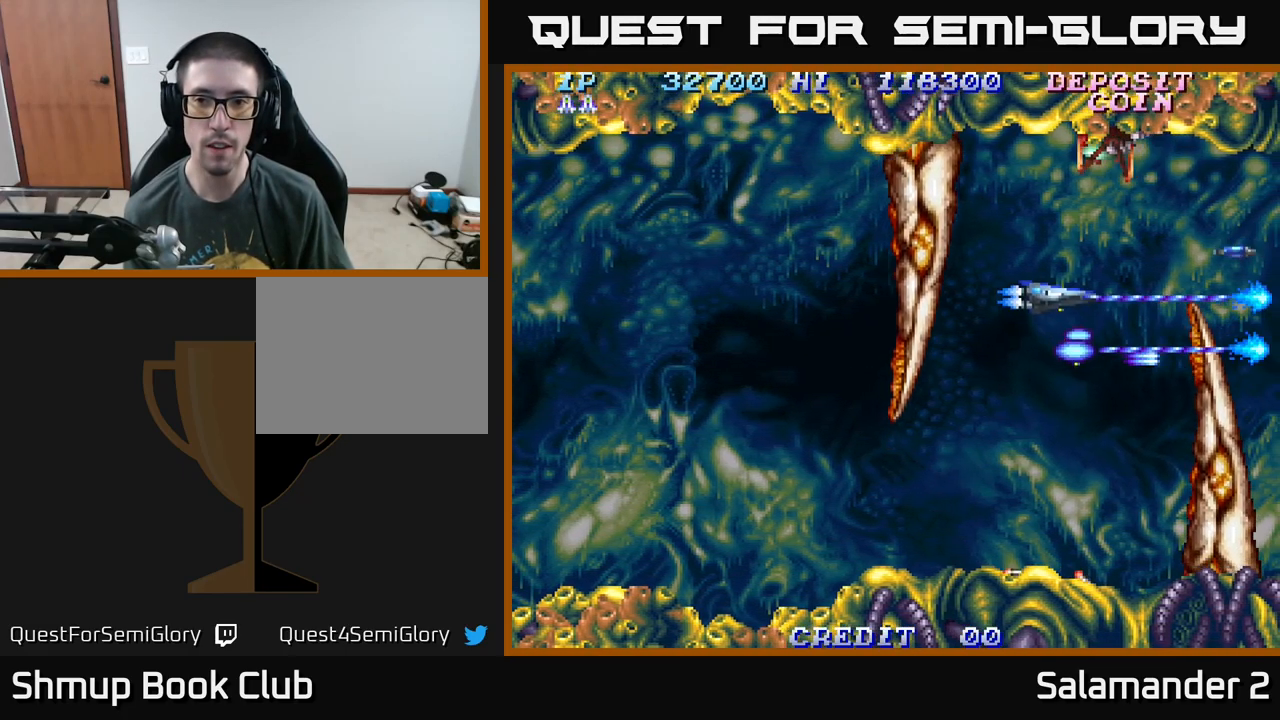
{"buttons": ["A", "DPAD_DOWN"], "right_stick": "center", "events": [[67, "DPAD_LEFT", "up"], [150, "DPAD_LEFT", "down"], [184, "DPAD_UP", "up"], [267, "DPAD_LEFT", "up"], [350, "DPAD_DOWN", "down"]]}
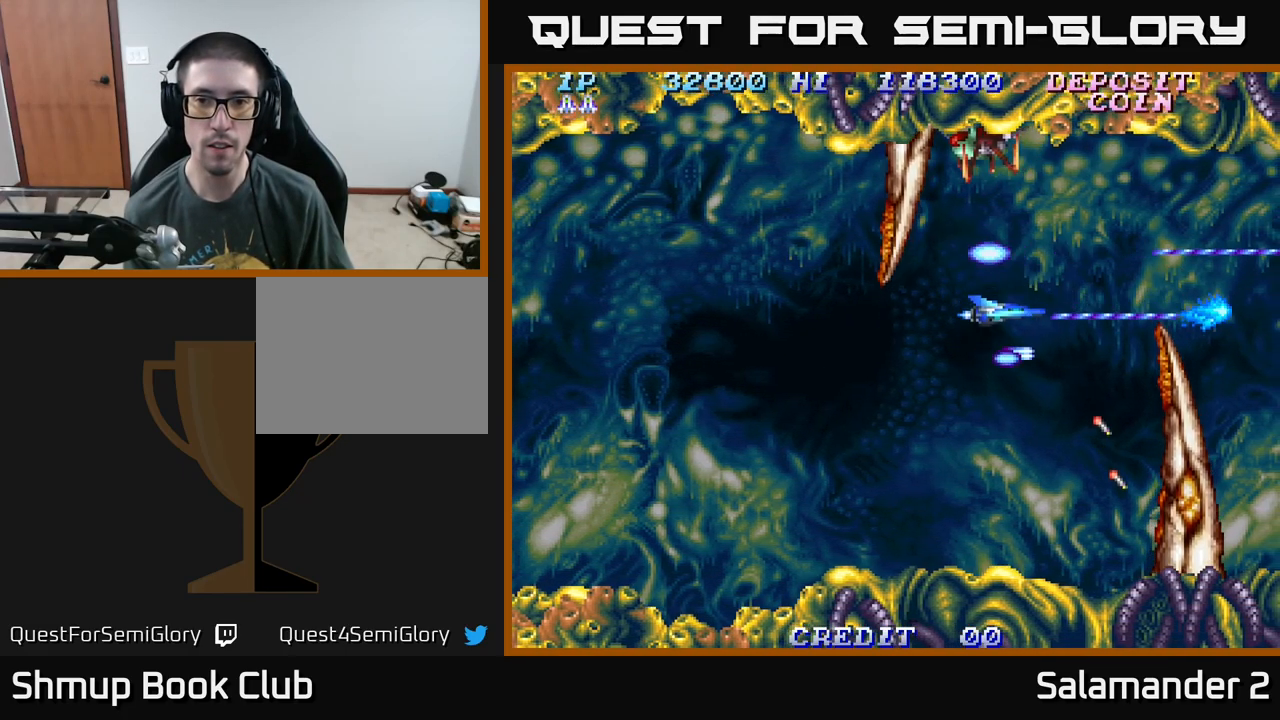
{"buttons": ["A", "DPAD_UP"], "right_stick": "center", "events": [[50, "DPAD_DOWN", "up"], [67, "DPAD_LEFT", "down"], [167, "DPAD_UP", "down"], [217, "DPAD_LEFT", "up"], [317, "DPAD_UP", "up"], [467, "DPAD_UP", "down"]]}
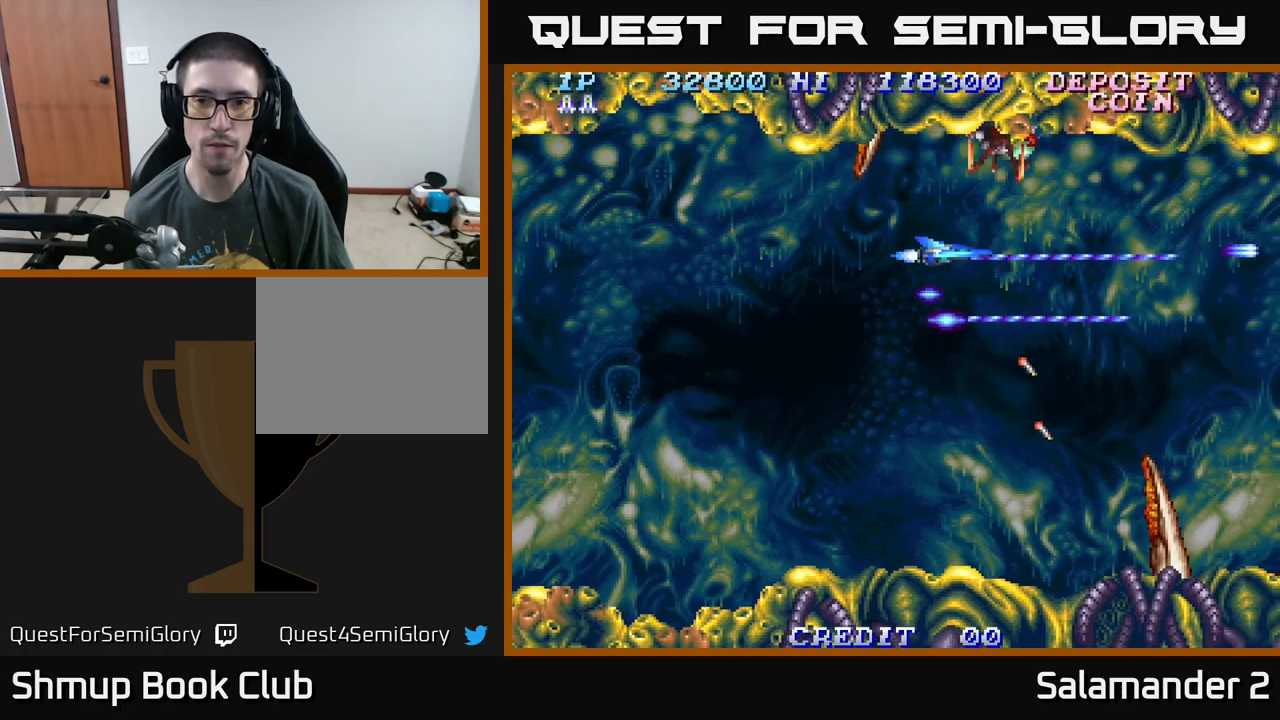
{"buttons": ["A", "DPAD_DOWN"], "right_stick": "center", "events": [[150, "DPAD_LEFT", "down"], [267, "DPAD_LEFT", "up"], [350, "DPAD_UP", "up"], [400, "DPAD_DOWN", "down"]]}
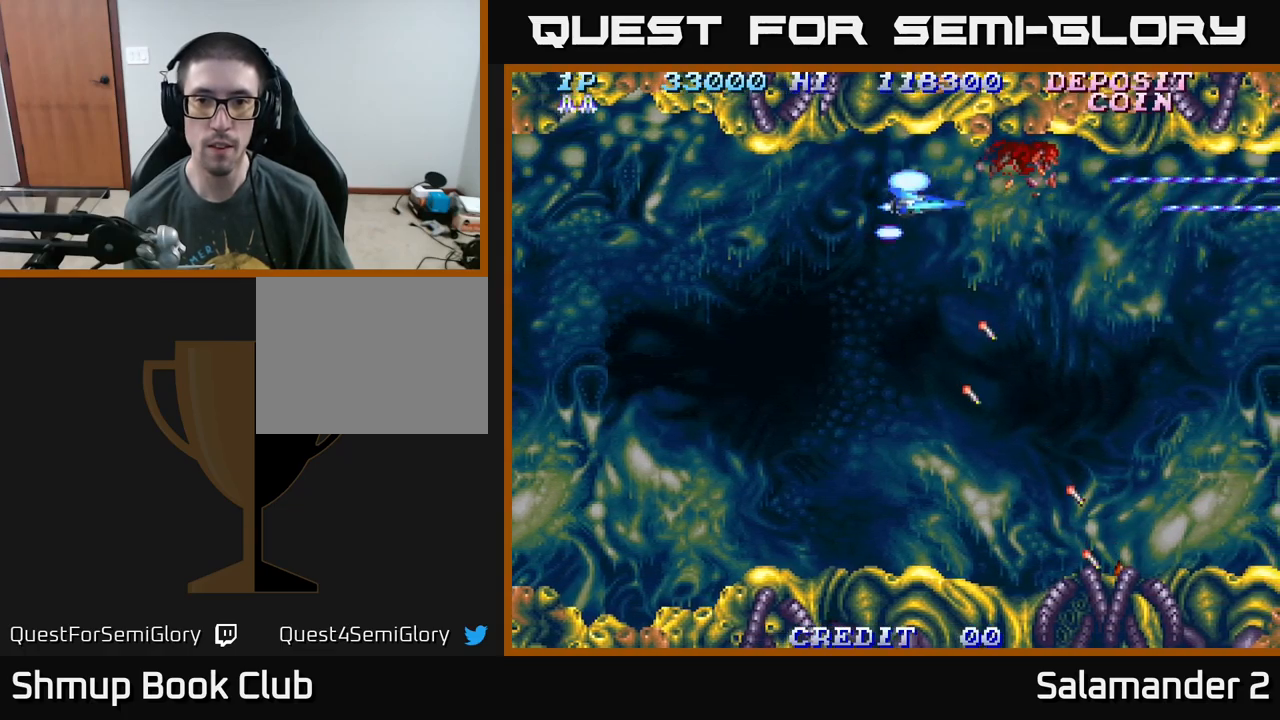
{"buttons": ["A", "DPAD_DOWN"], "right_stick": "center", "events": [[100, "DPAD_RIGHT", "down"], [183, "DPAD_DOWN", "up"], [333, "DPAD_DOWN", "down"], [333, "DPAD_RIGHT", "up"]]}